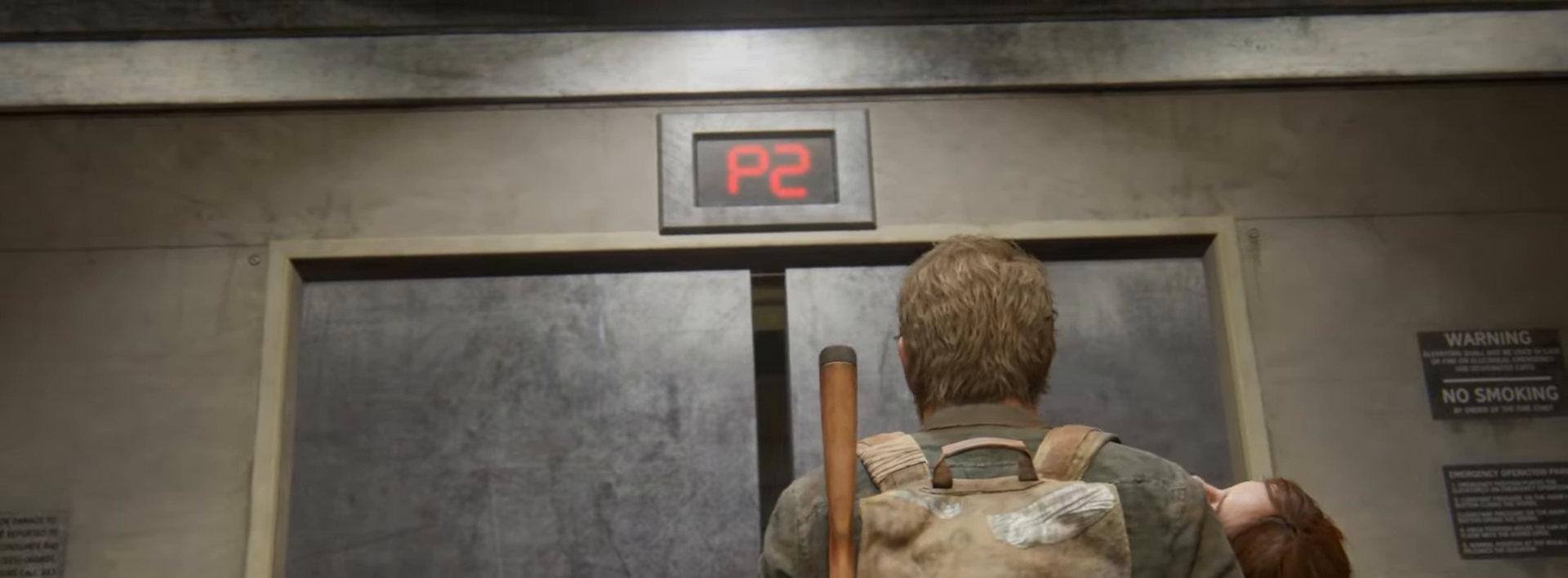
Gameplay with a controller (PlayStation layout); each line is a JSON object with the inputs held at the frame after it. "events" lists button and stick changes between this image and that frame as [ms after this image, input, new state], when the widget could be followed in between. Not read: START.
{"buttons": [], "left_stick": "center", "right_stick": "center"}
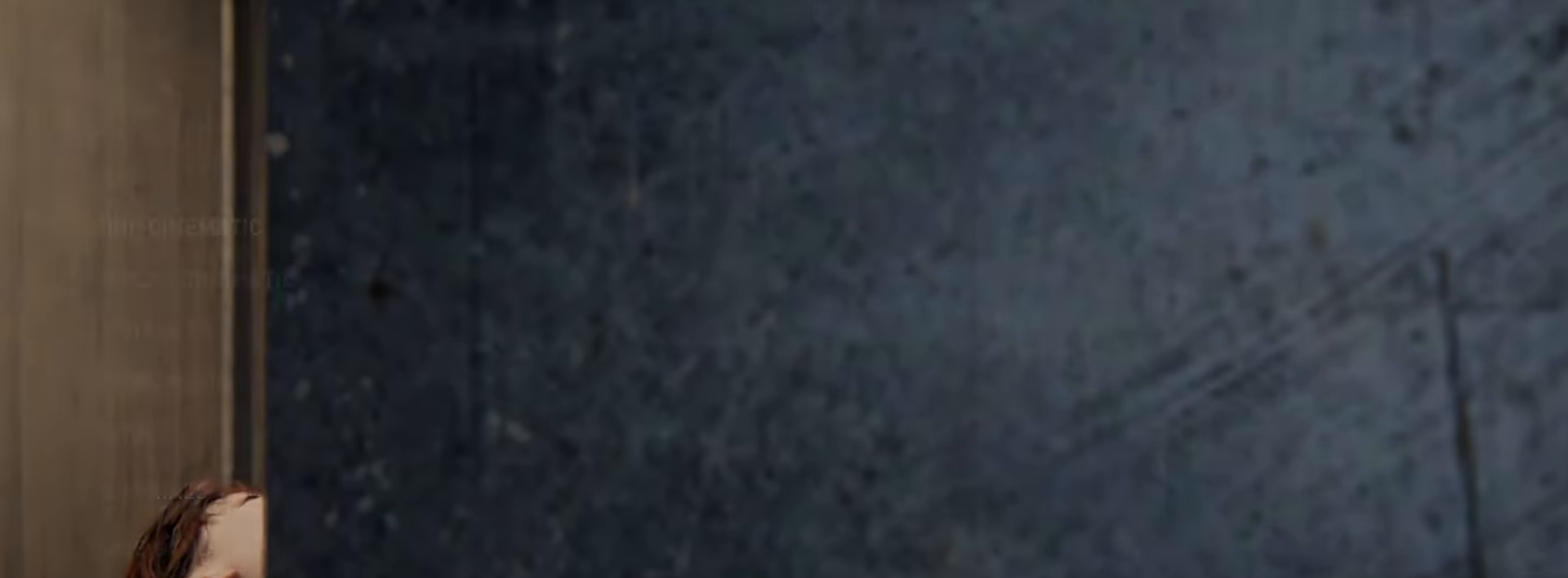
{"buttons": ["DPAD_UP"], "left_stick": "center", "right_stick": "center", "events": [[467, "DPAD_UP", "down"]]}
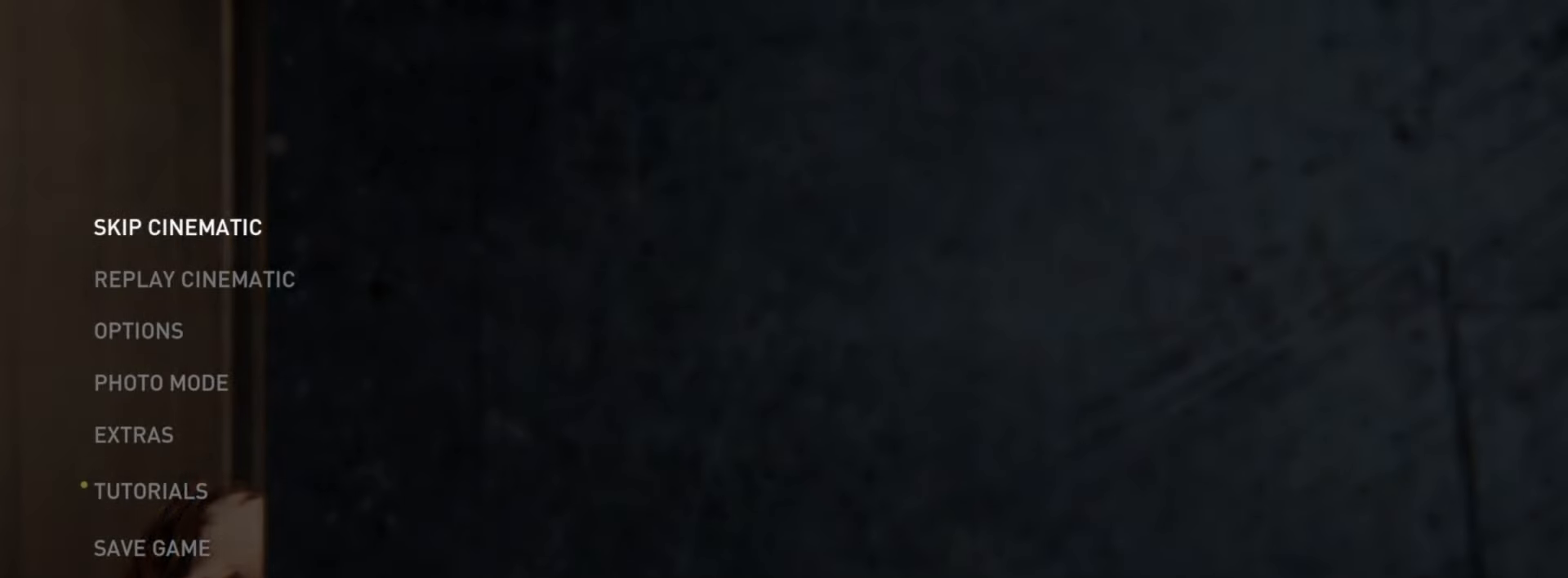
{"buttons": [], "left_stick": "center", "right_stick": "center", "events": [[100, "DPAD_UP", "up"], [317, "DPAD_DOWN", "down"], [417, "DPAD_DOWN", "up"]]}
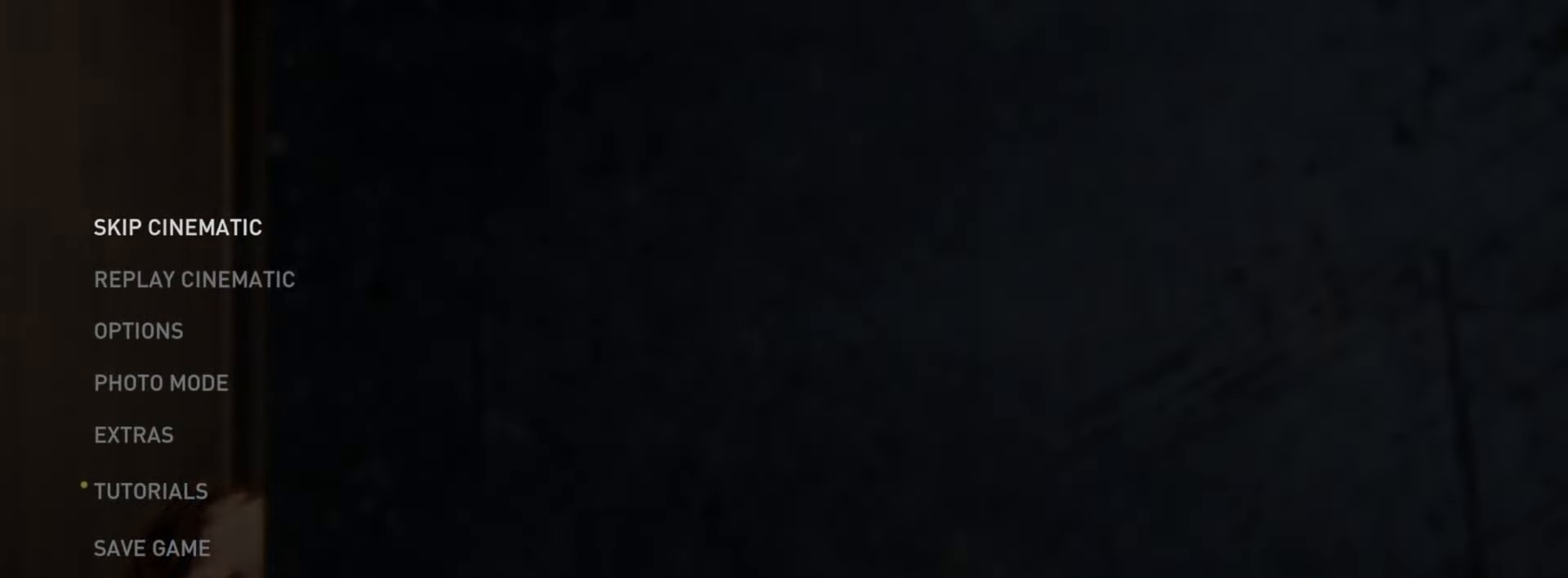
{"buttons": [], "left_stick": "center", "right_stick": "center", "events": [[67, "DPAD_UP", "down"], [184, "DPAD_UP", "up"], [334, "DPAD_DOWN", "down"], [451, "DPAD_DOWN", "up"]]}
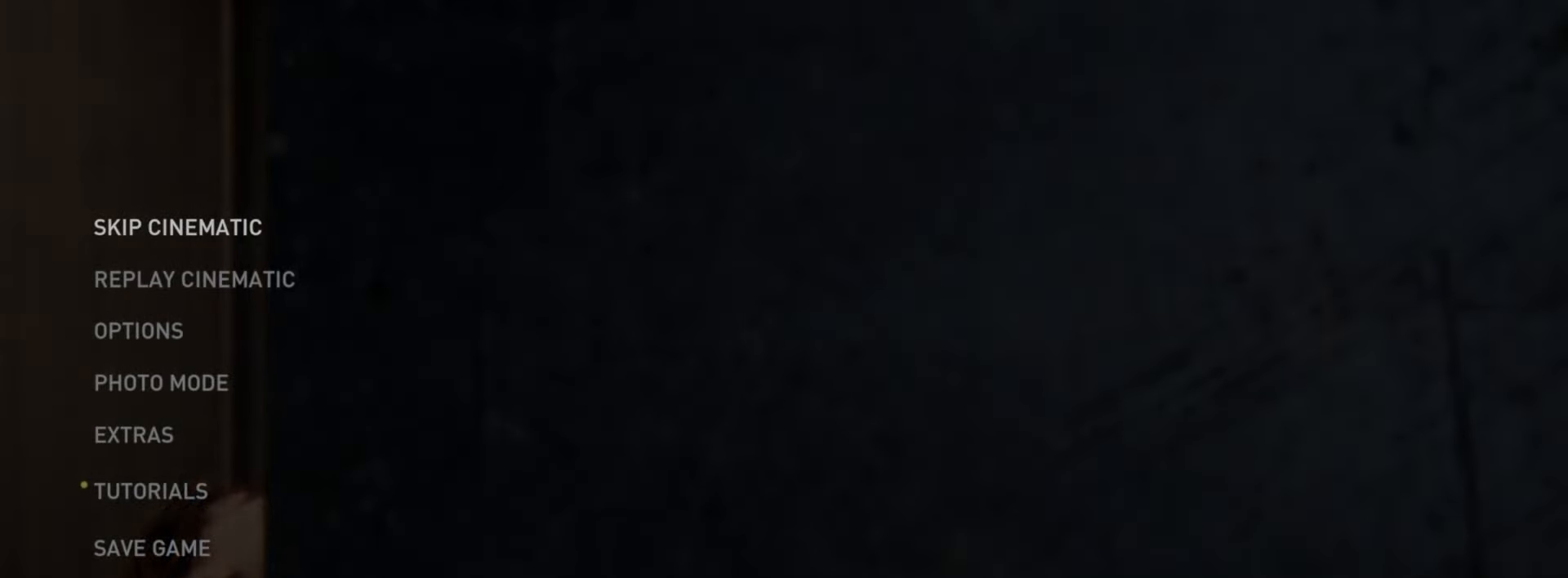
{"buttons": [], "left_stick": "center", "right_stick": "center", "events": []}
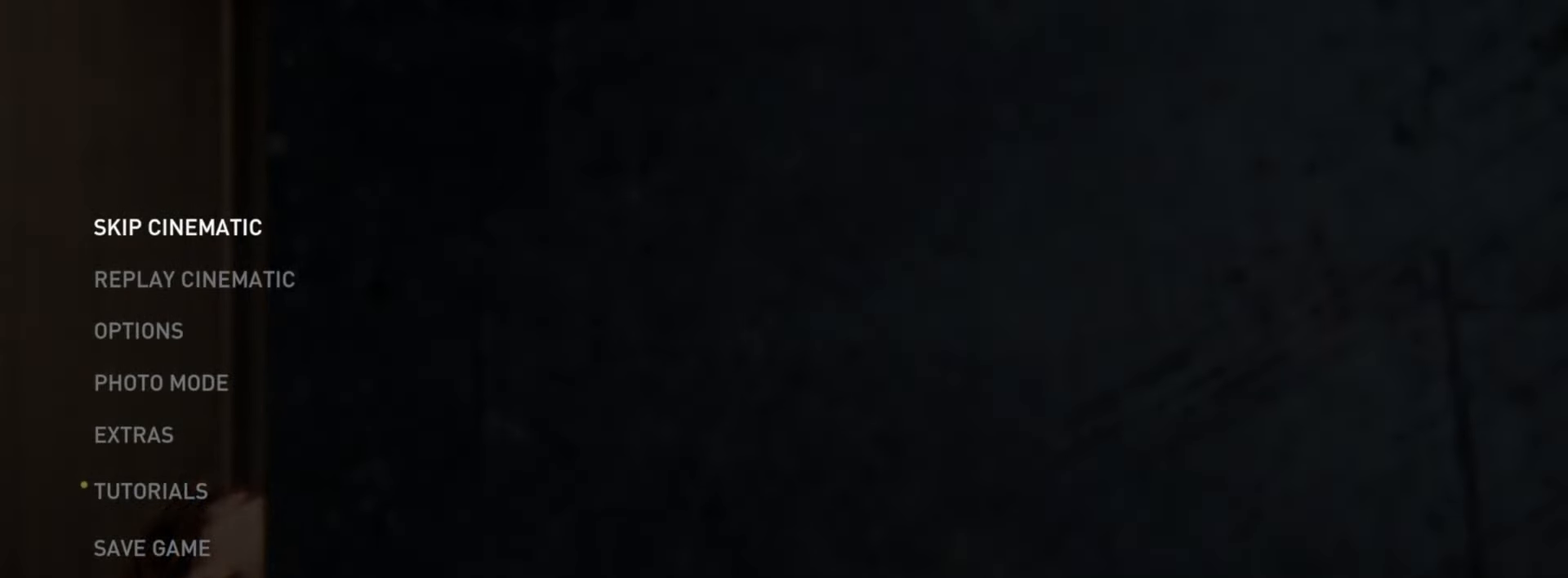
{"buttons": ["DPAD_UP"], "left_stick": "center", "right_stick": "center", "events": [[434, "DPAD_UP", "down"]]}
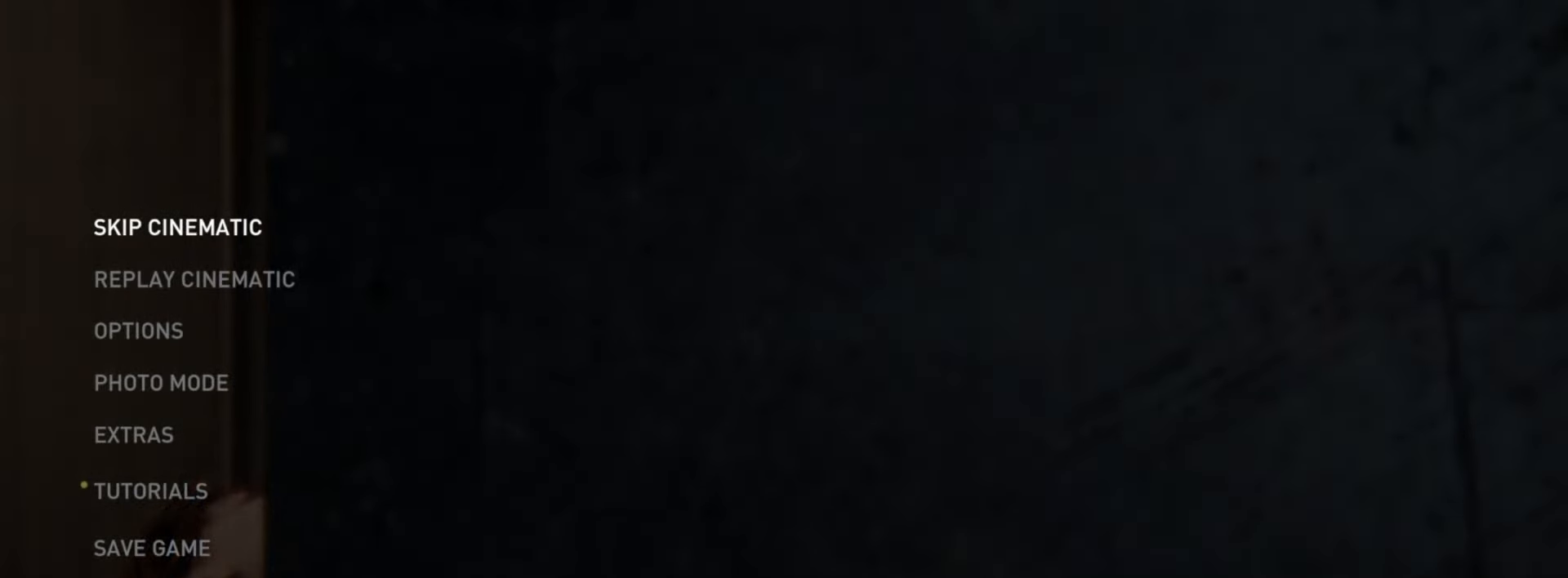
{"buttons": [], "left_stick": "center", "right_stick": "center", "events": [[33, "DPAD_UP", "up"], [167, "DPAD_DOWN", "down"], [267, "DPAD_DOWN", "up"], [283, "CROSS", "down"], [417, "CROSS", "up"]]}
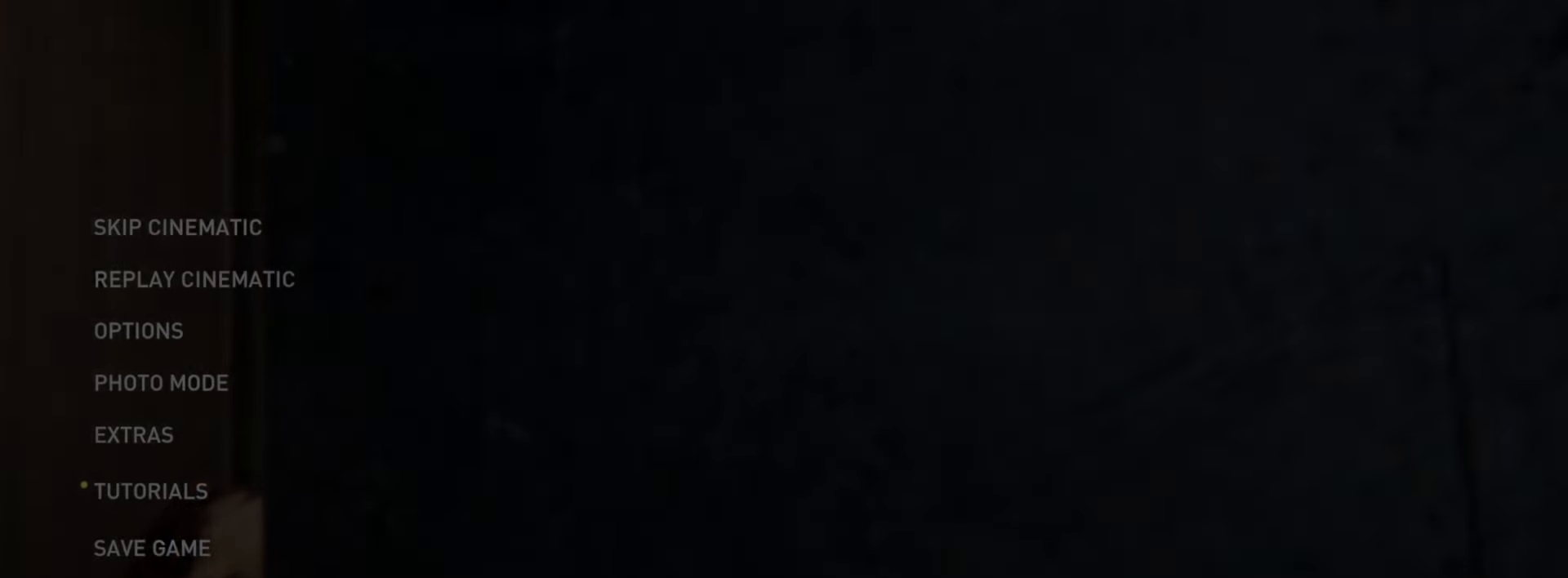
{"buttons": [], "left_stick": "center", "right_stick": "center", "events": [[134, "DPAD_LEFT", "down"], [234, "CROSS", "down"], [284, "DPAD_LEFT", "up"], [367, "CROSS", "up"]]}
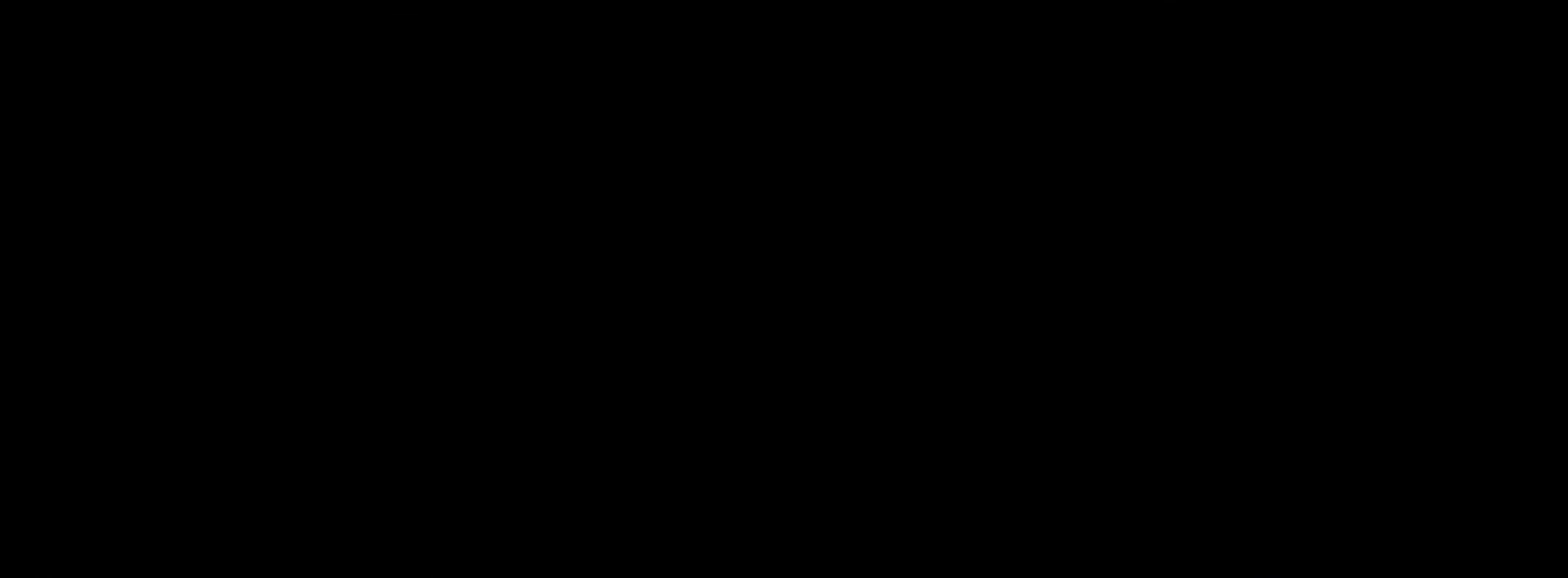
{"buttons": [], "left_stick": "center", "right_stick": "center", "events": []}
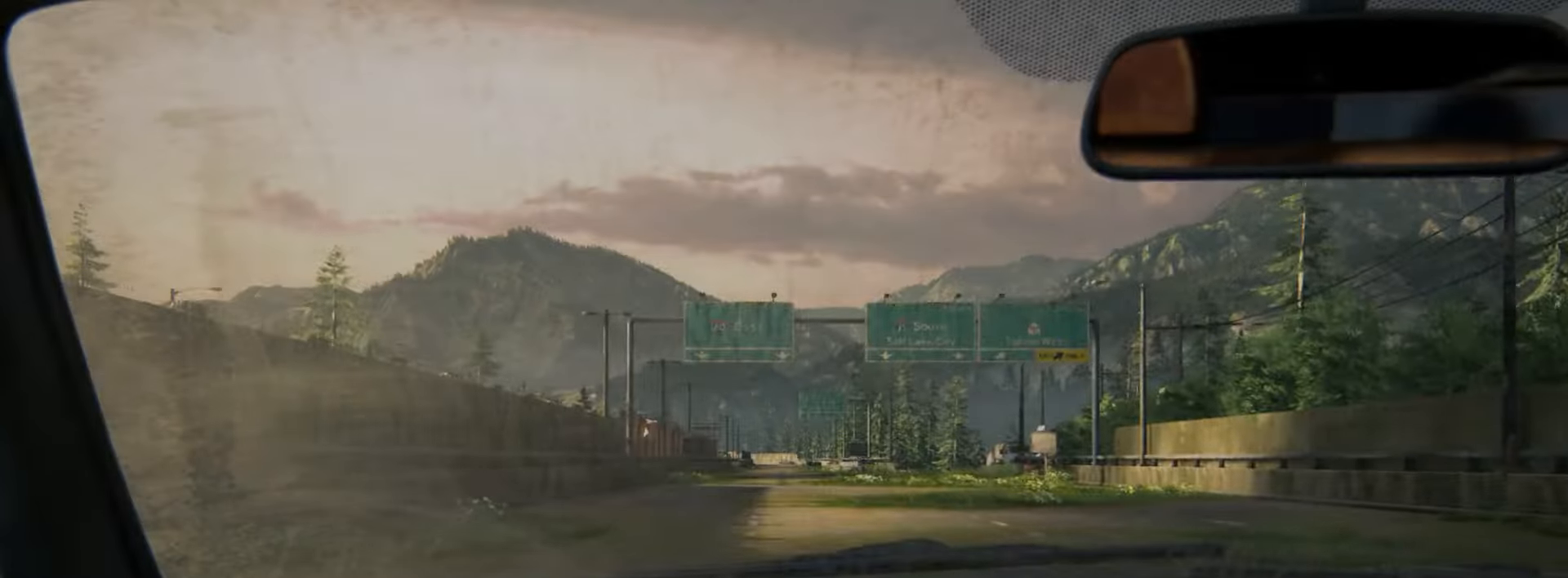
{"buttons": ["CROSS"], "left_stick": "center", "right_stick": "center", "events": [[450, "CROSS", "down"]]}
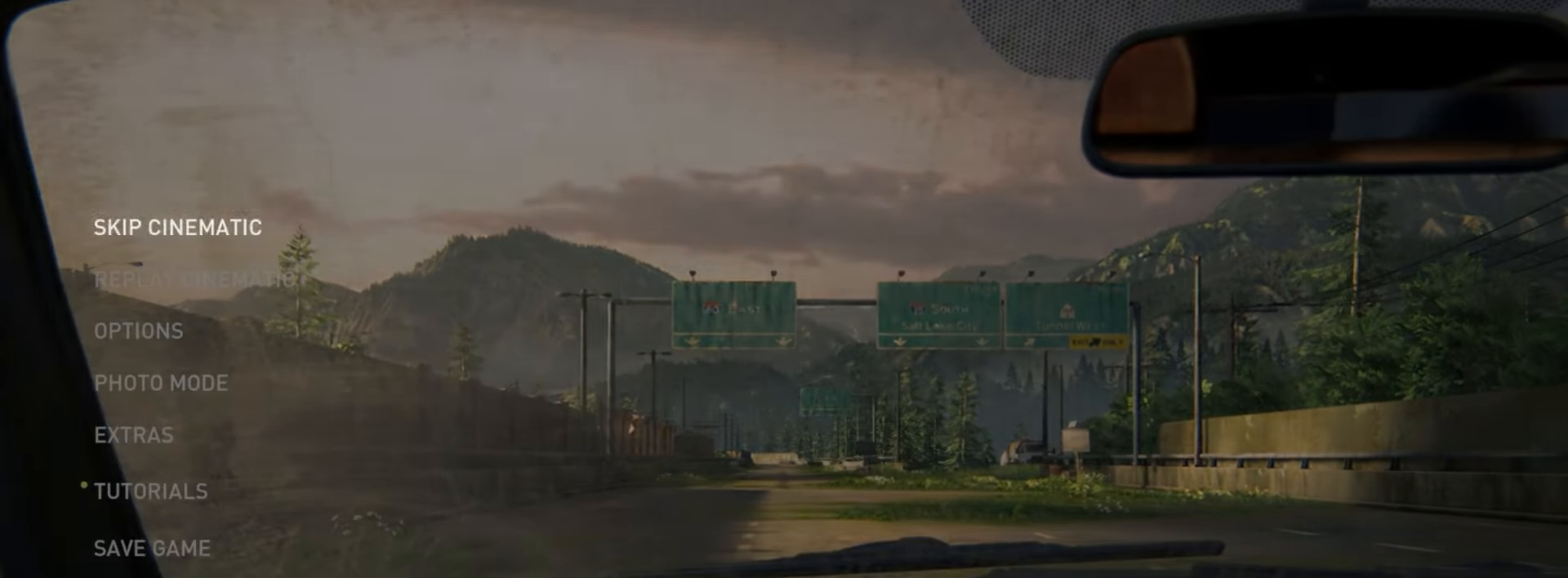
{"buttons": ["CROSS"], "left_stick": "center", "right_stick": "center", "events": [[67, "CROSS", "up"], [284, "DPAD_LEFT", "down"], [418, "DPAD_LEFT", "up"], [451, "CROSS", "down"]]}
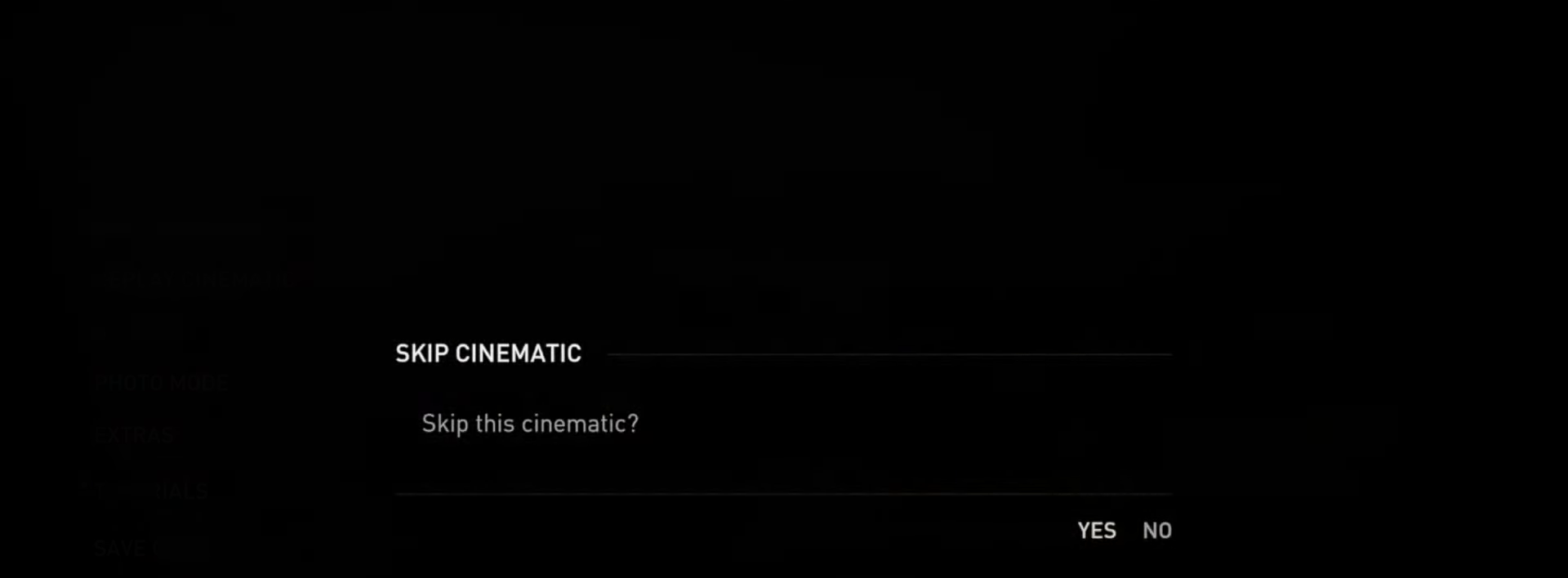
{"buttons": [], "left_stick": "center", "right_stick": "center", "events": [[100, "CROSS", "up"]]}